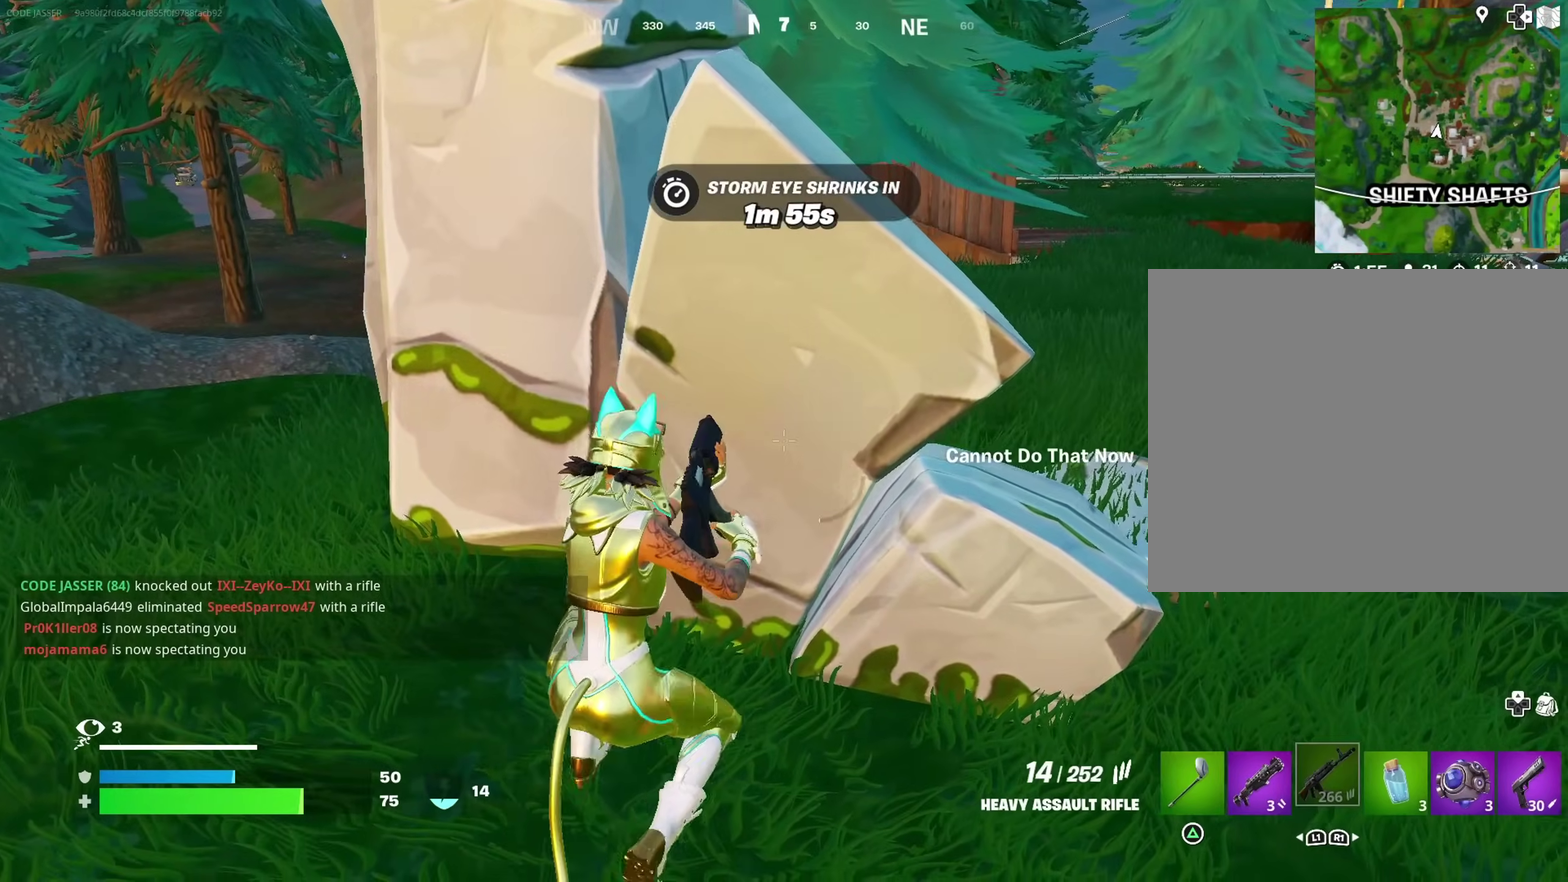
Gameplay with a controller (PlayStation layout); each line is a JSON object with the inputs held at the frame after it (dt_ms = milliseconds from this image to that frame). "events" lists button and stick changes between this image and that frame as [ms after this image, input, new state], when the widget could be followed in between. Not read: L1 R1.
{"dt_ms": 400, "buttons": [], "left_stick": "left", "right_stick": "right", "events": [[33, "CROSS", "down"], [50, "left_stick", "left"], [100, "CROSS", "up"], [167, "CROSS", "down"], [250, "CROSS", "up"], [333, "left_stick", "up-left"], [367, "right_stick", "right"], [400, "left_stick", "left"]]}
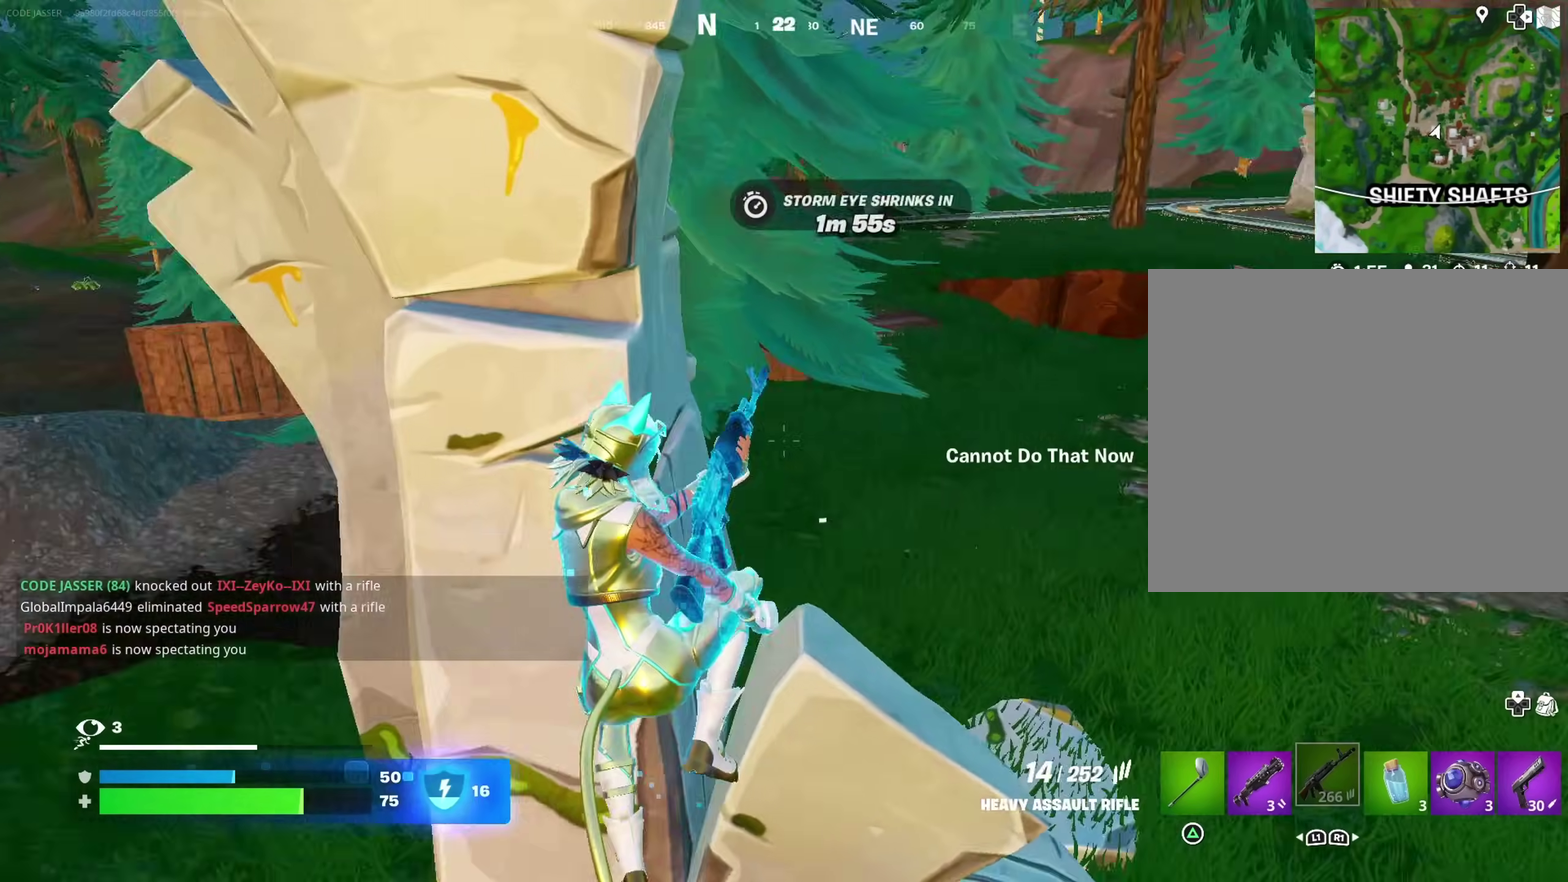
{"dt_ms": 600, "buttons": [], "left_stick": "down-right", "right_stick": "center", "events": [[83, "right_stick", "center"], [167, "left_stick", "up-left"], [217, "left_stick", "up"], [300, "left_stick", "up-right"], [417, "right_stick", "left"], [433, "left_stick", "right"], [500, "right_stick", "center"], [550, "left_stick", "down-right"]]}
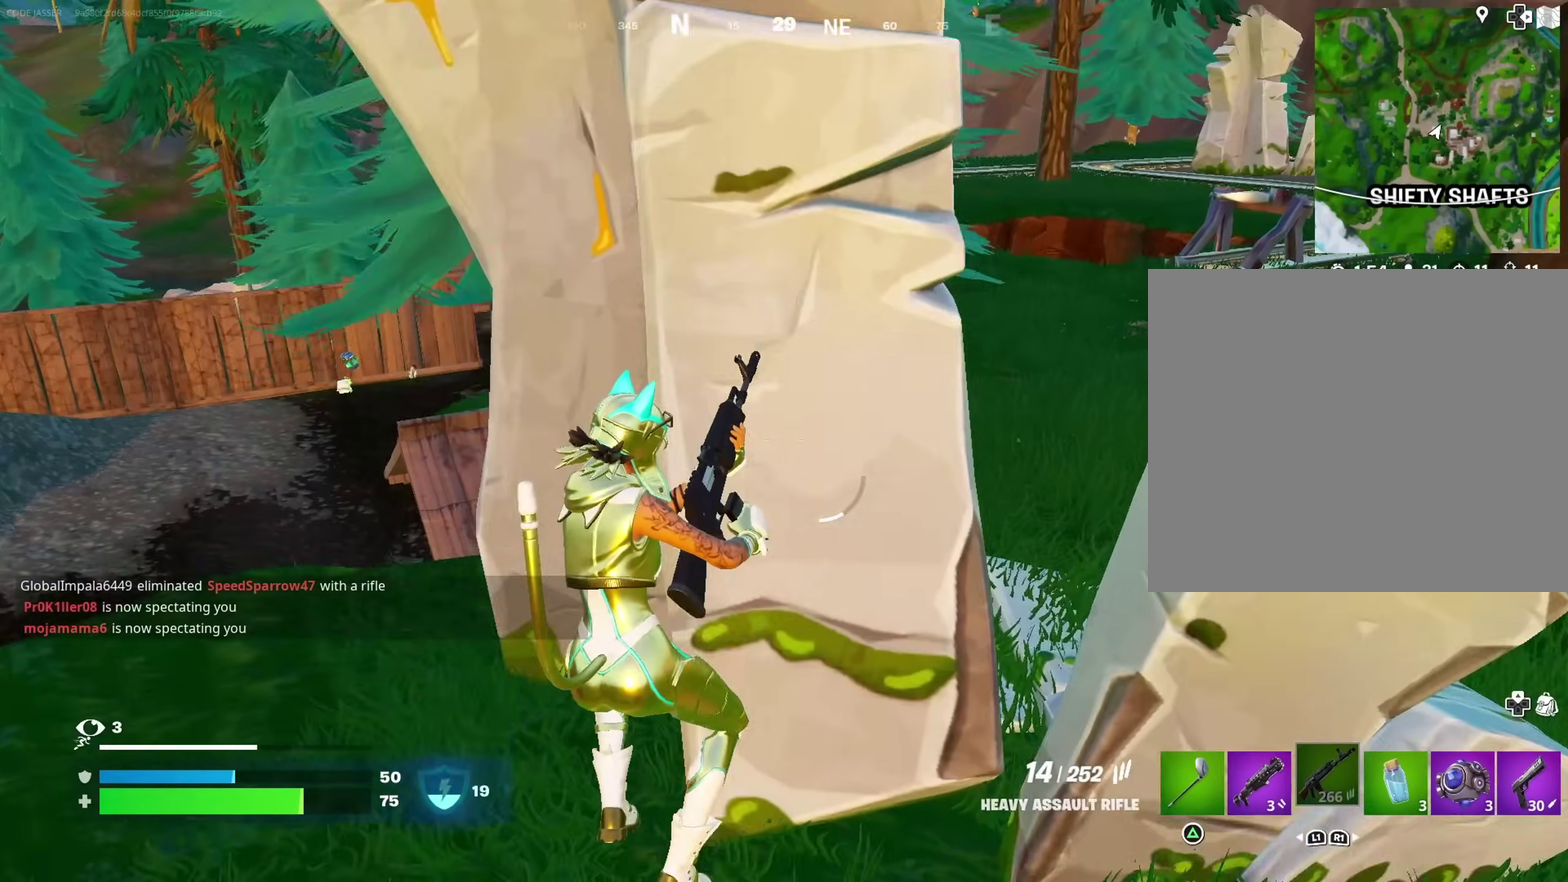
{"dt_ms": 400, "buttons": [], "left_stick": "down", "right_stick": "center", "events": [[167, "CROSS", "down"], [233, "CROSS", "up"], [250, "right_stick", "down-left"], [317, "left_stick", "down"], [383, "right_stick", "center"]]}
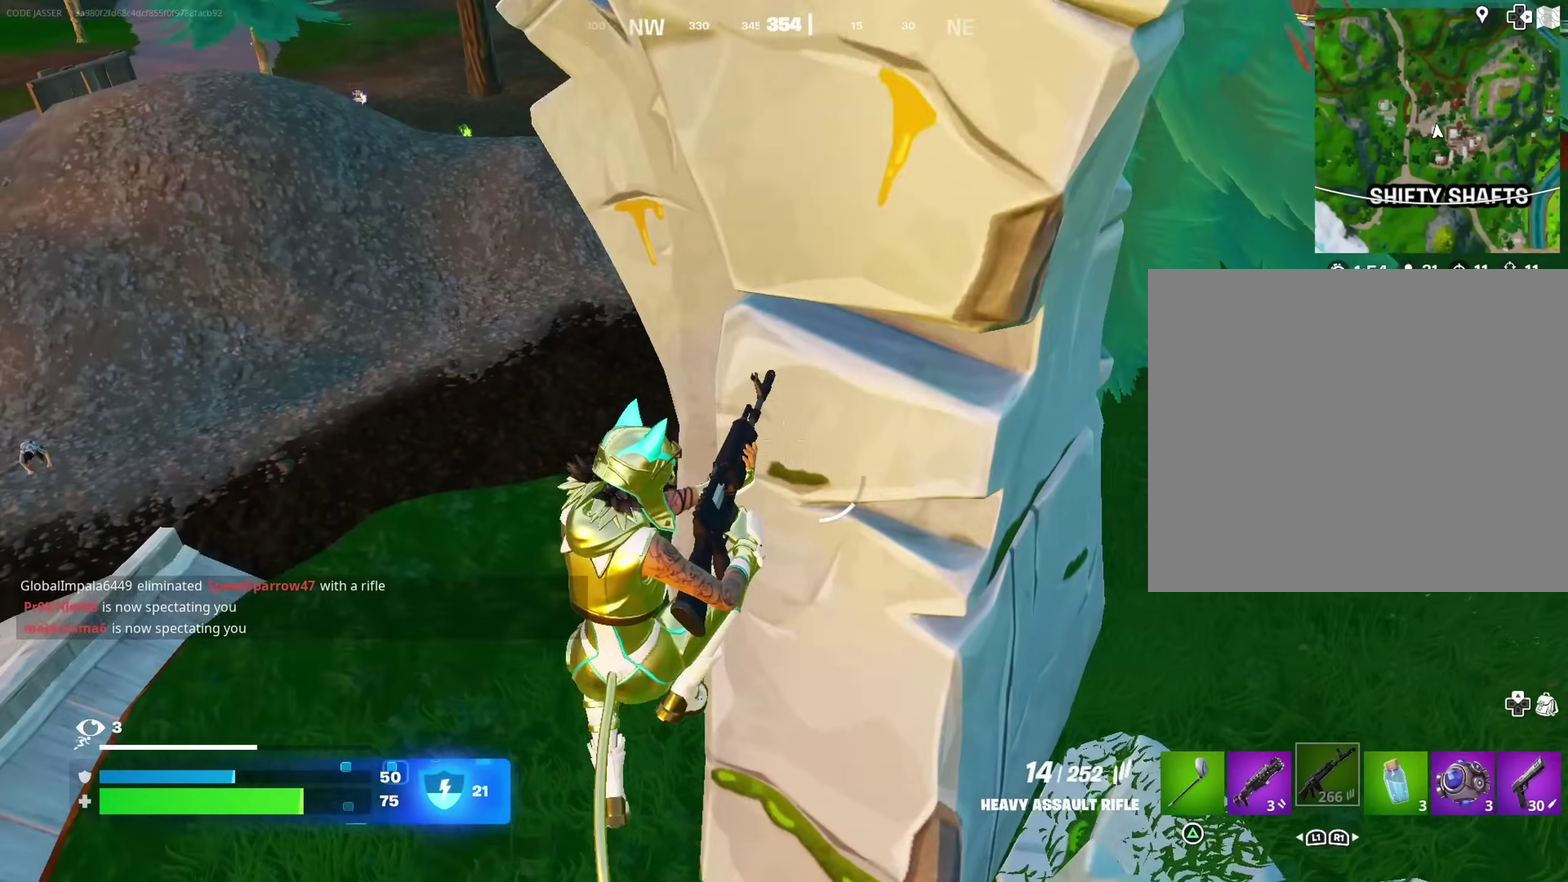
{"dt_ms": 500, "buttons": [], "left_stick": "left", "right_stick": "up-right", "events": [[33, "left_stick", "down-left"], [383, "left_stick", "left"], [400, "right_stick", "up-right"]]}
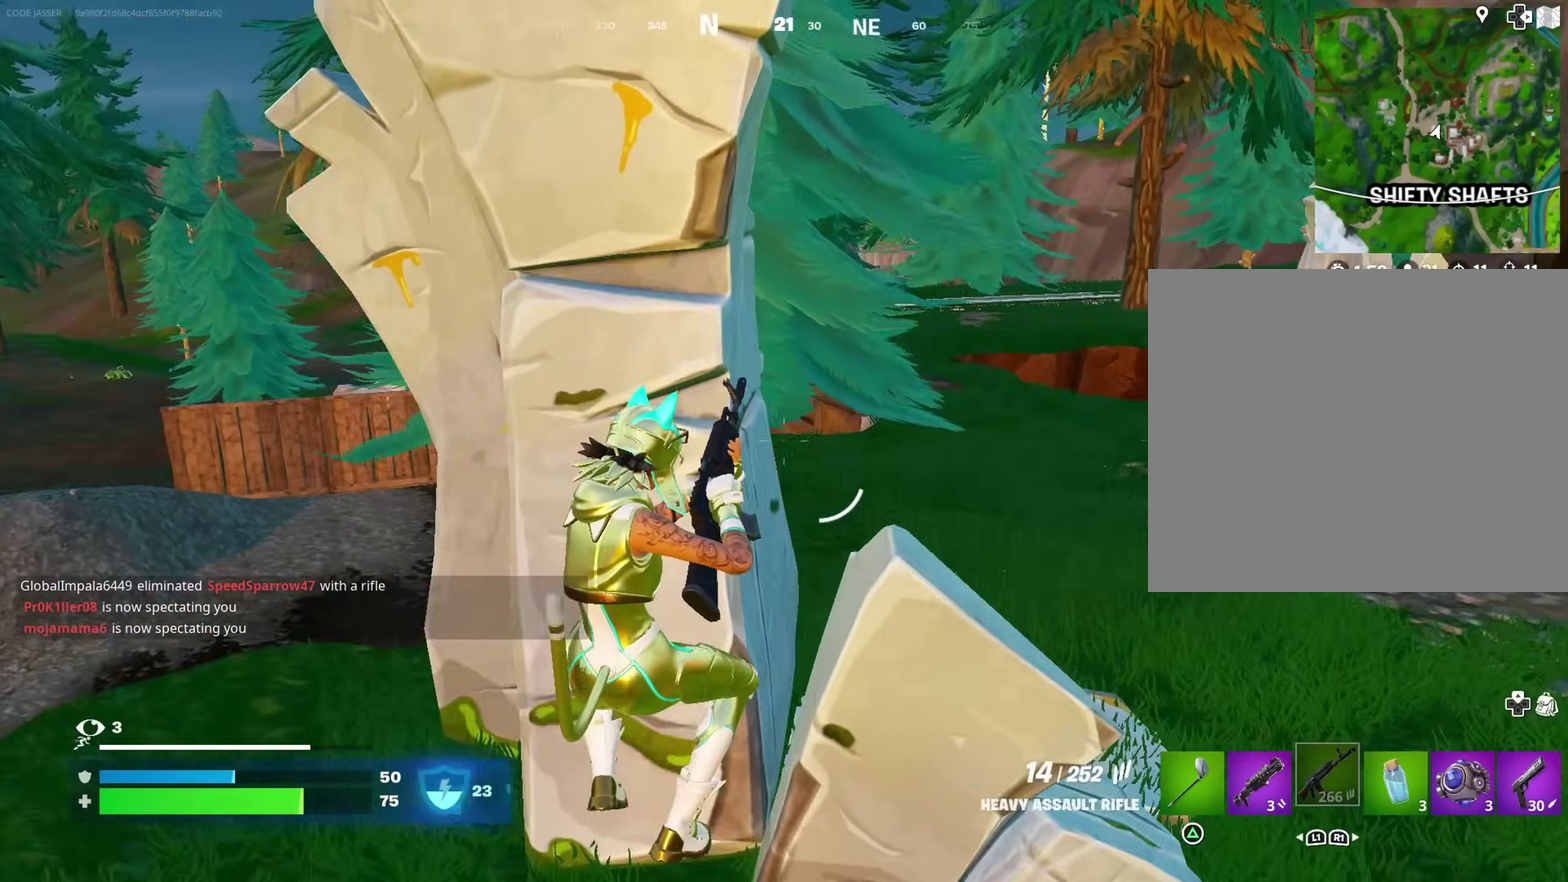
{"dt_ms": 500, "buttons": [], "left_stick": "up-left", "right_stick": "center"}
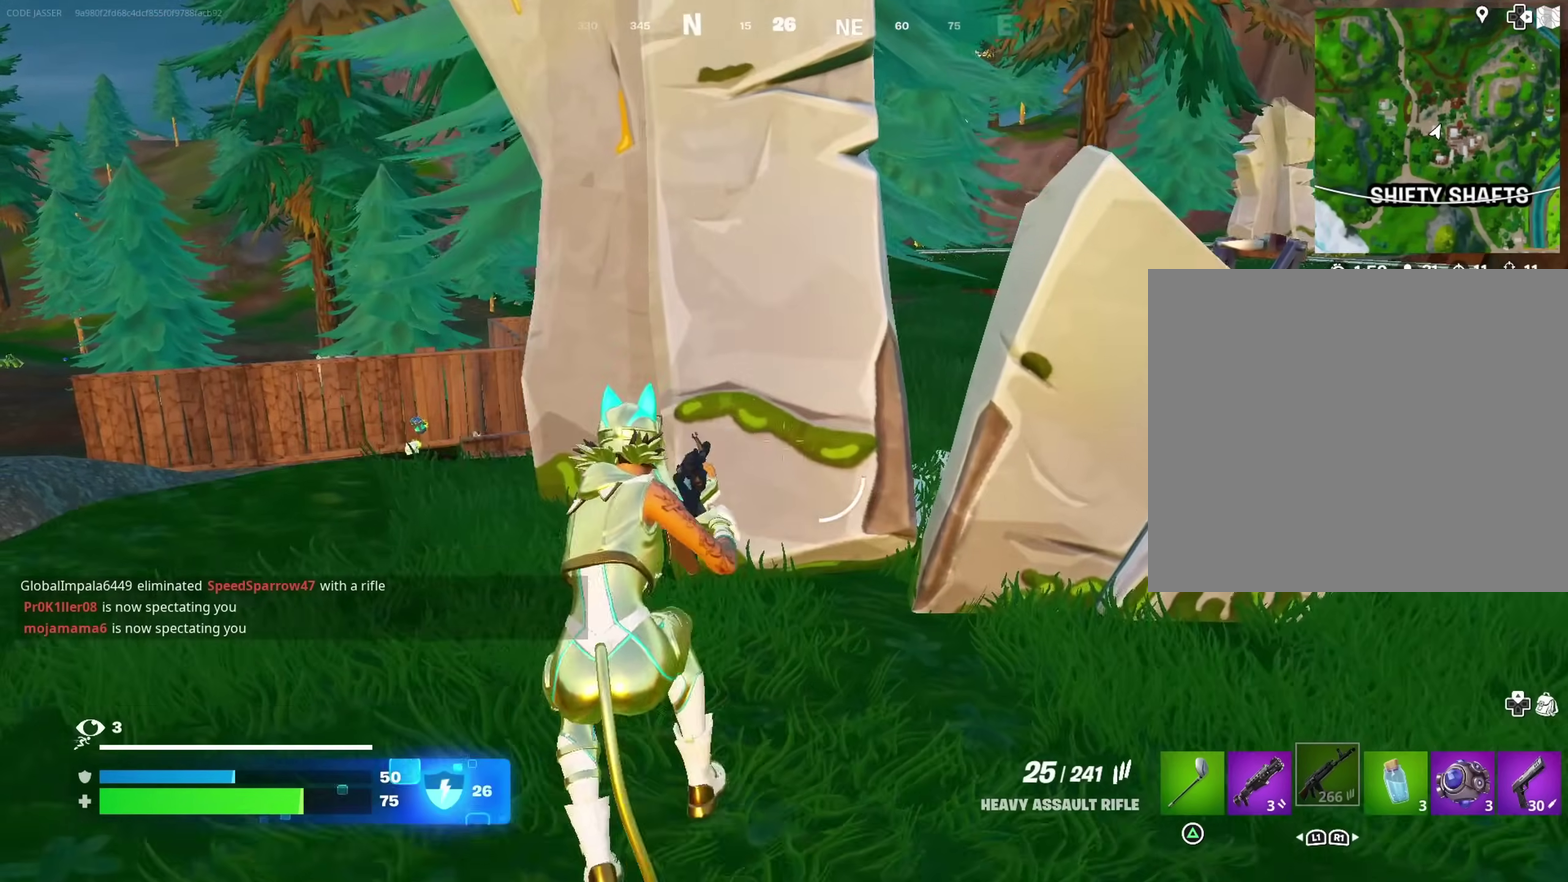
{"dt_ms": 500, "buttons": [], "left_stick": "right", "right_stick": "center"}
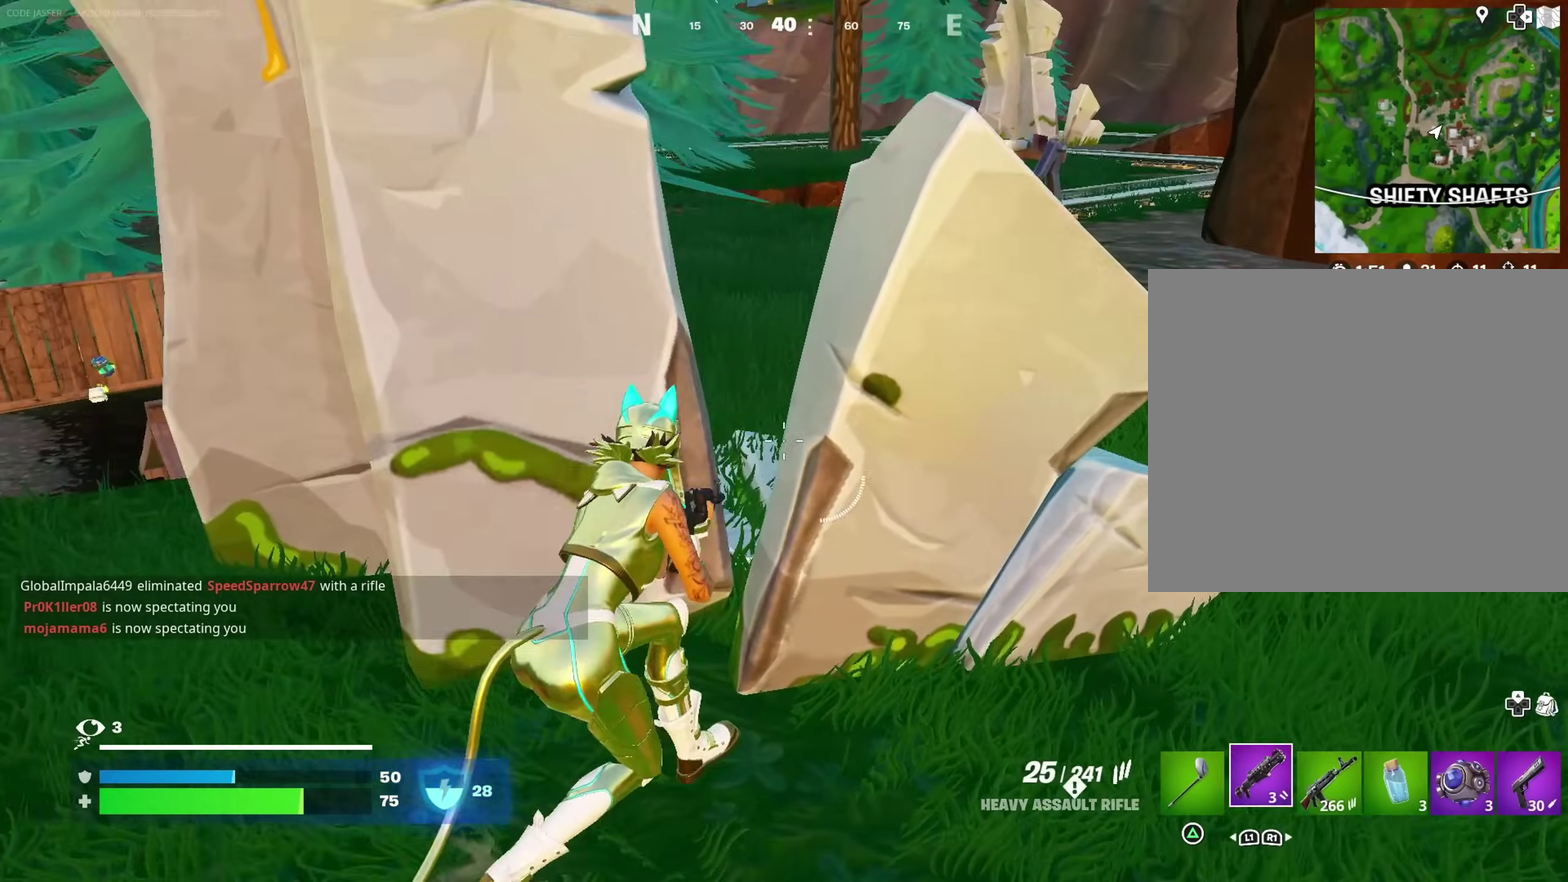
{"dt_ms": 500, "buttons": ["SQUARE"], "left_stick": "right", "right_stick": "center", "events": [[50, "left_stick", "up-right"], [100, "CROSS", "down"], [150, "CROSS", "up"], [167, "right_stick", "down-left"], [250, "right_stick", "center"], [300, "left_stick", "right"], [450, "SQUARE", "down"]]}
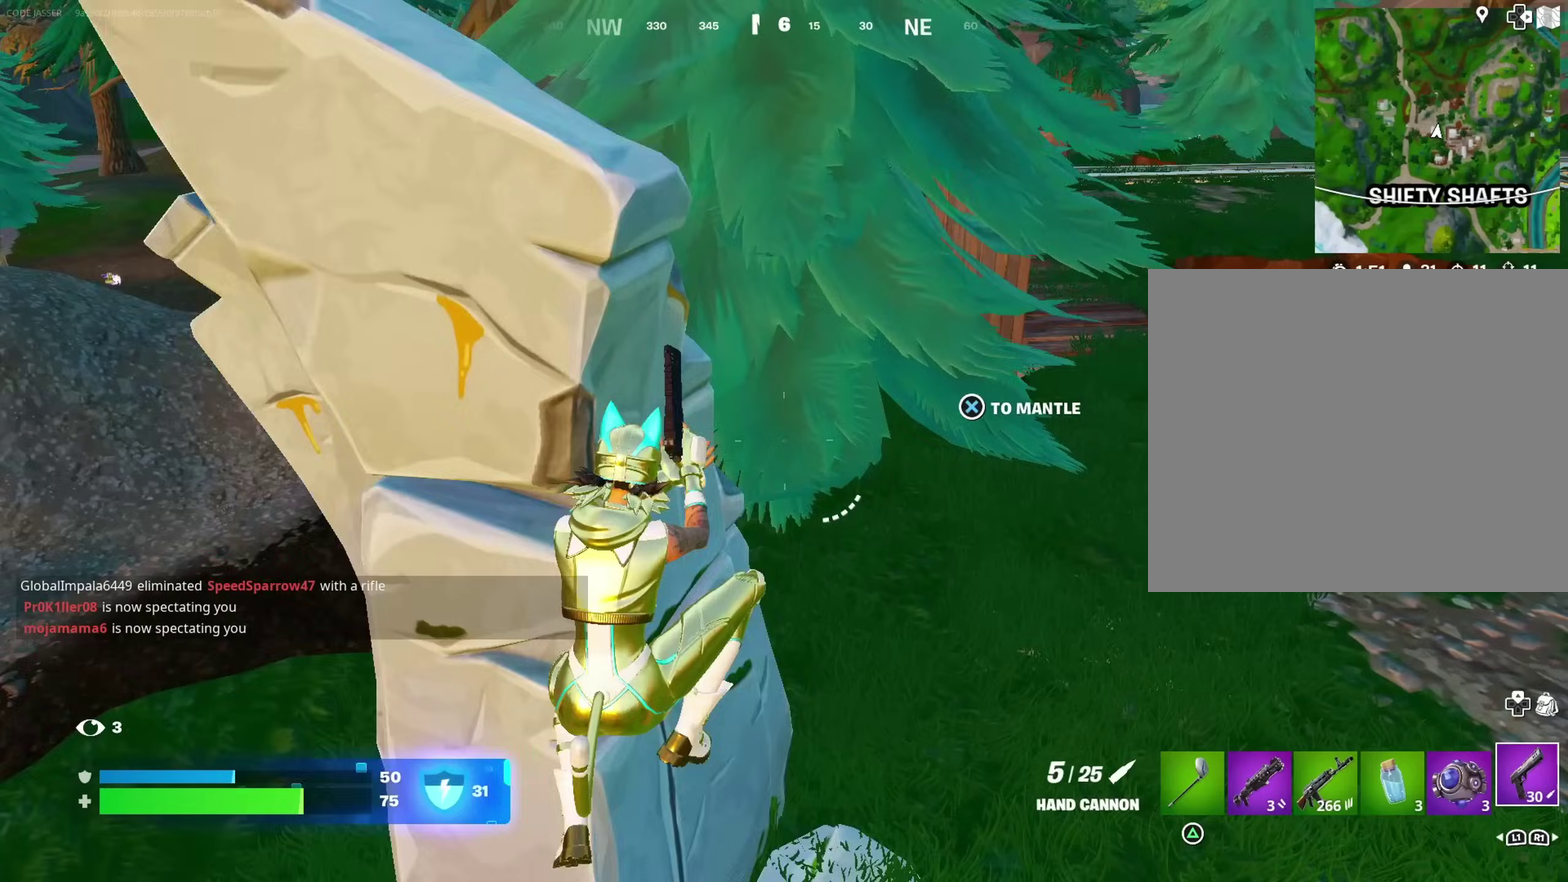
{"dt_ms": 400, "buttons": [], "left_stick": "right", "right_stick": "center", "events": [[33, "SQUARE", "up"], [117, "SQUARE", "down"], [167, "SQUARE", "up"], [233, "SQUARE", "down"], [317, "SQUARE", "up"]]}
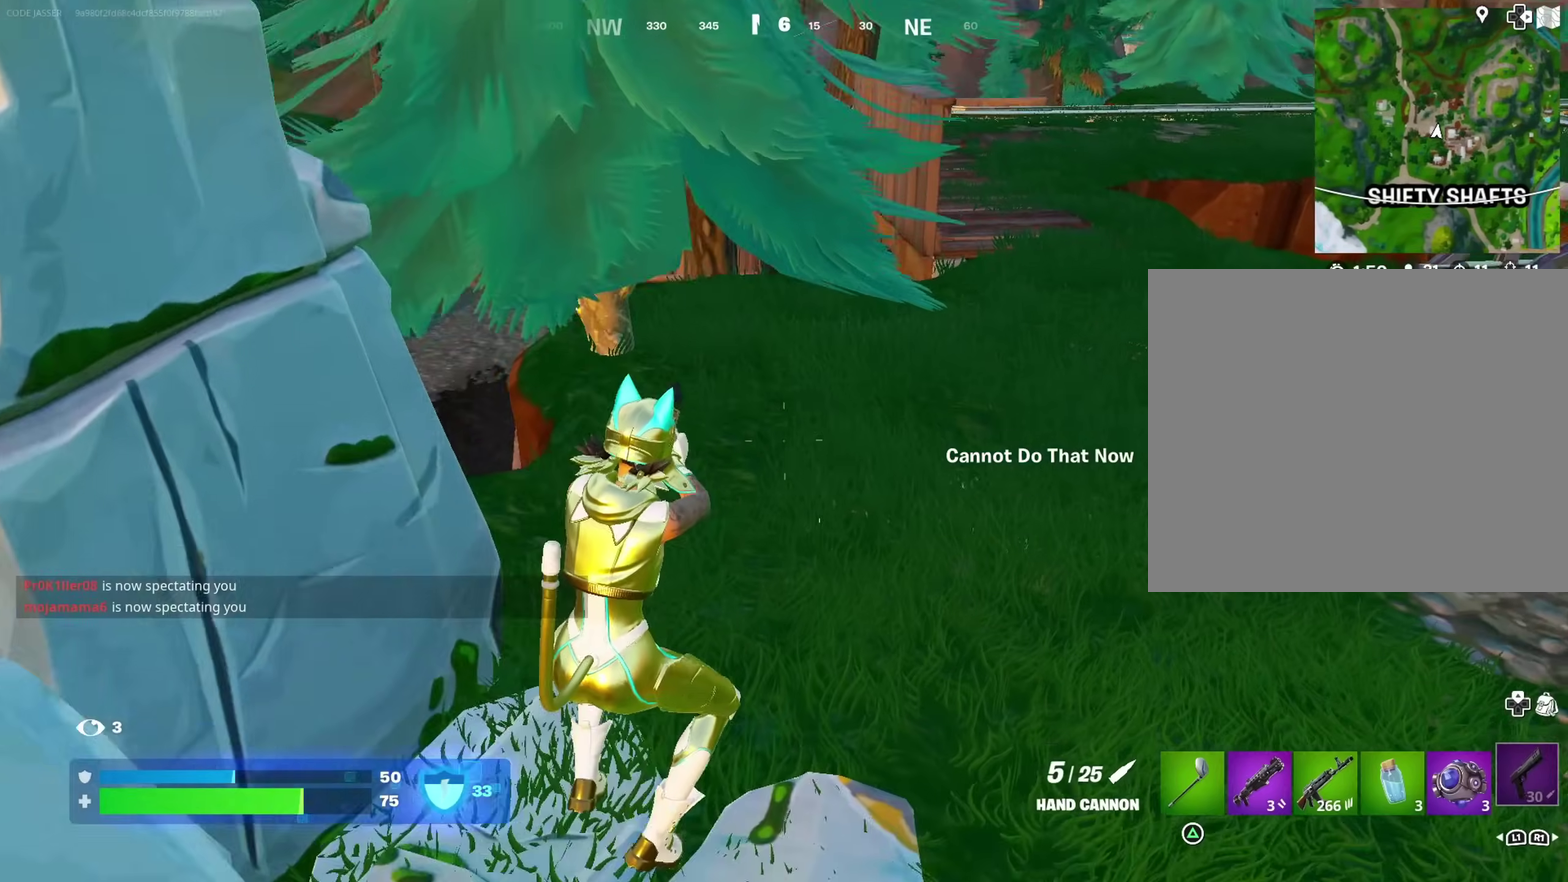
{"dt_ms": 600, "buttons": [], "left_stick": "up-right", "right_stick": "center", "events": [[33, "left_stick", "up-right"], [67, "right_stick", "right"], [150, "right_stick", "center"], [500, "right_stick", "left"], [583, "right_stick", "center"]]}
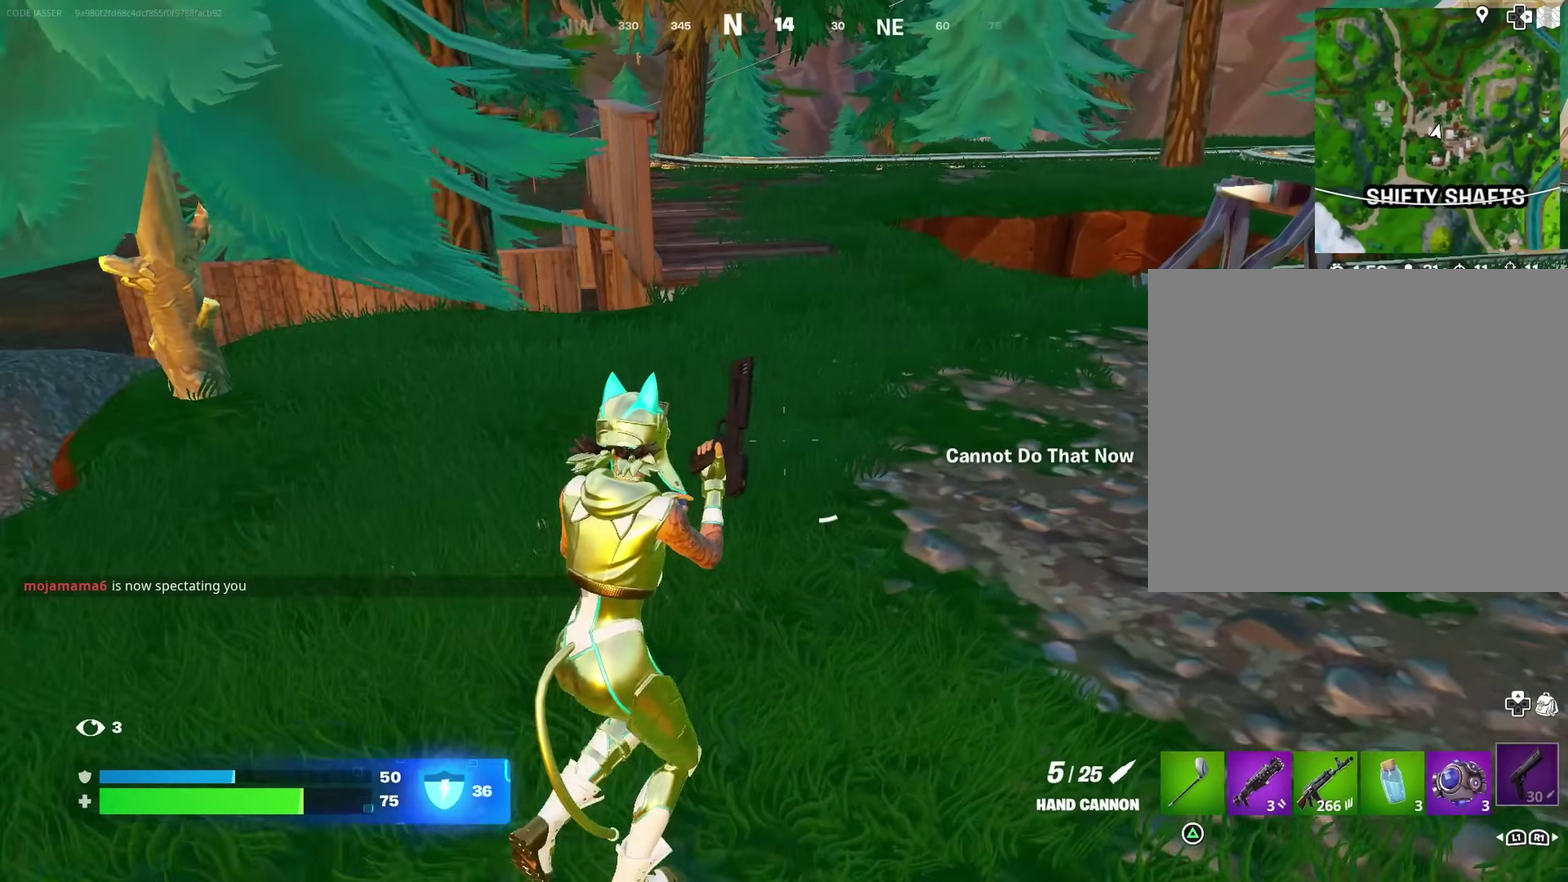
{"dt_ms": 400, "buttons": [], "left_stick": "up", "right_stick": "center", "events": [[100, "left_stick", "up"]]}
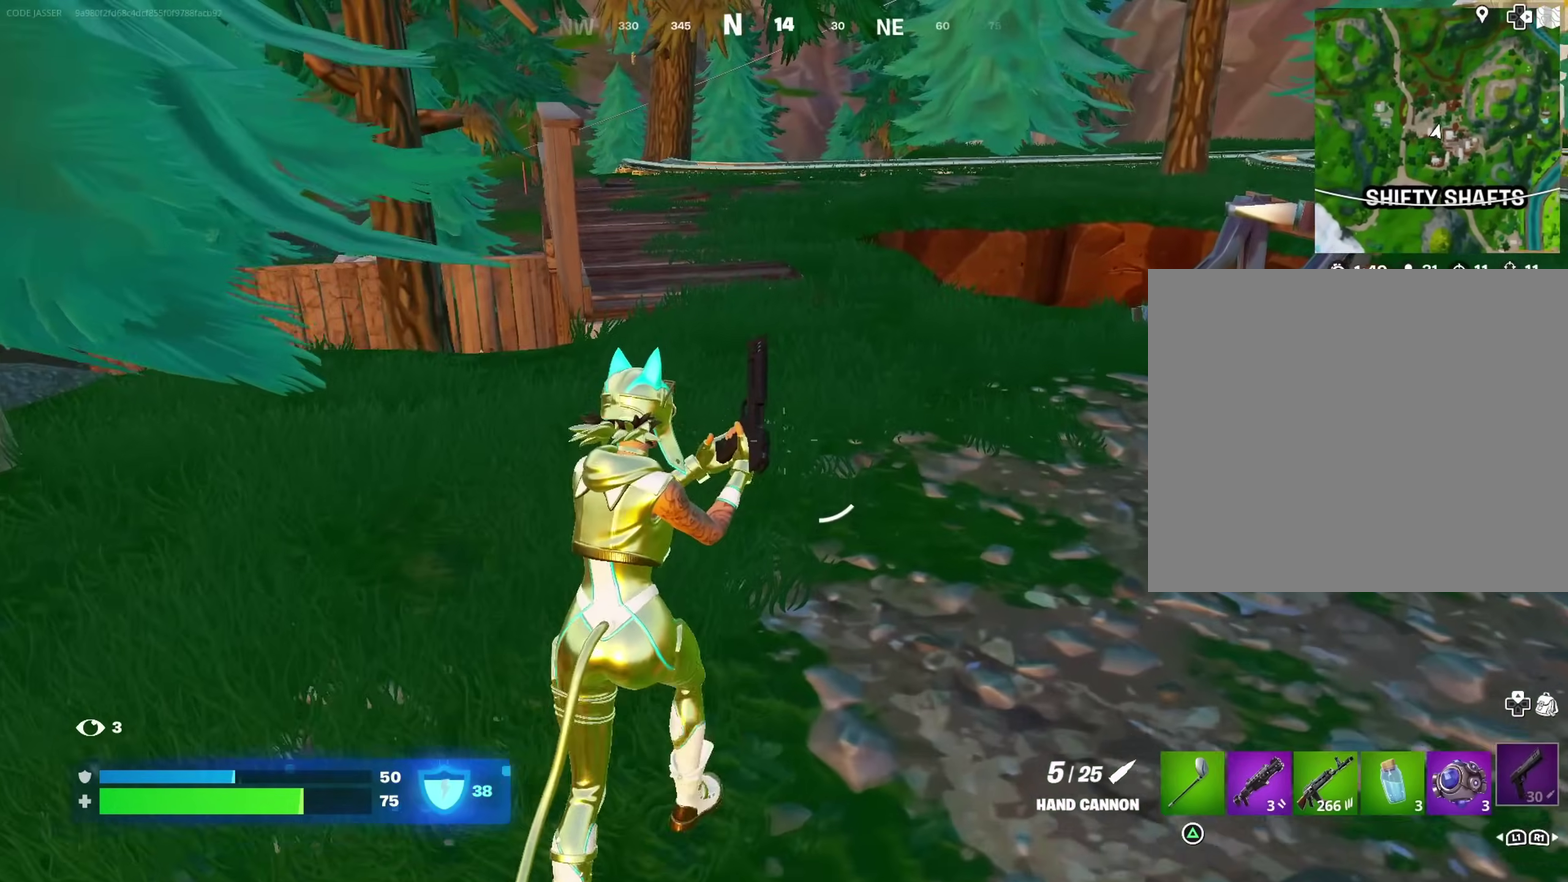
{"dt_ms": 600, "buttons": [], "left_stick": "up", "right_stick": "center", "events": []}
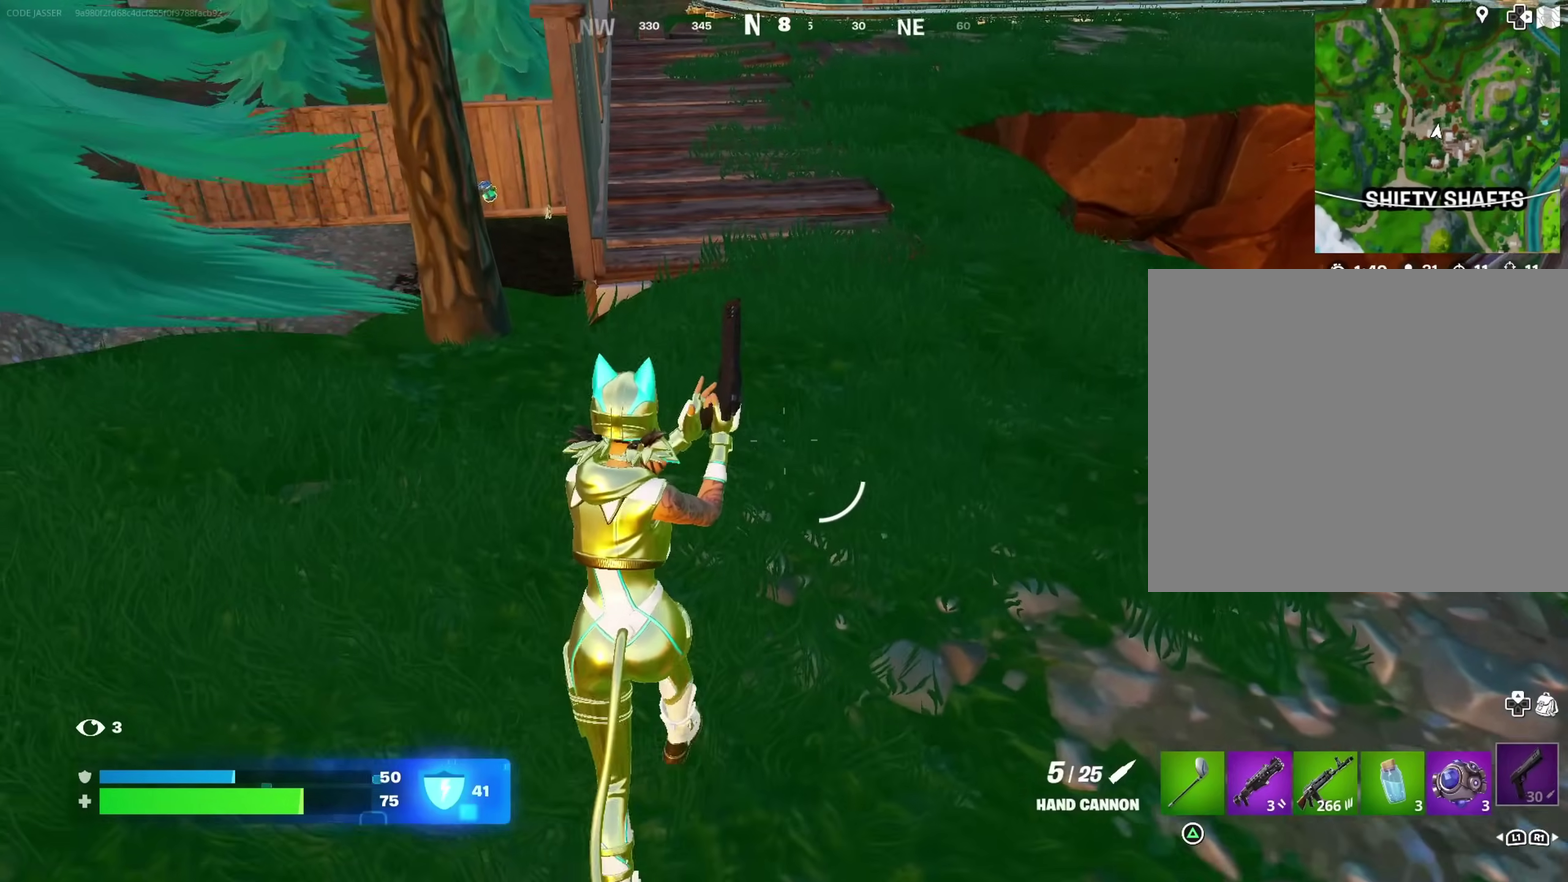
{"dt_ms": 300, "buttons": [], "left_stick": "up", "right_stick": "center", "events": []}
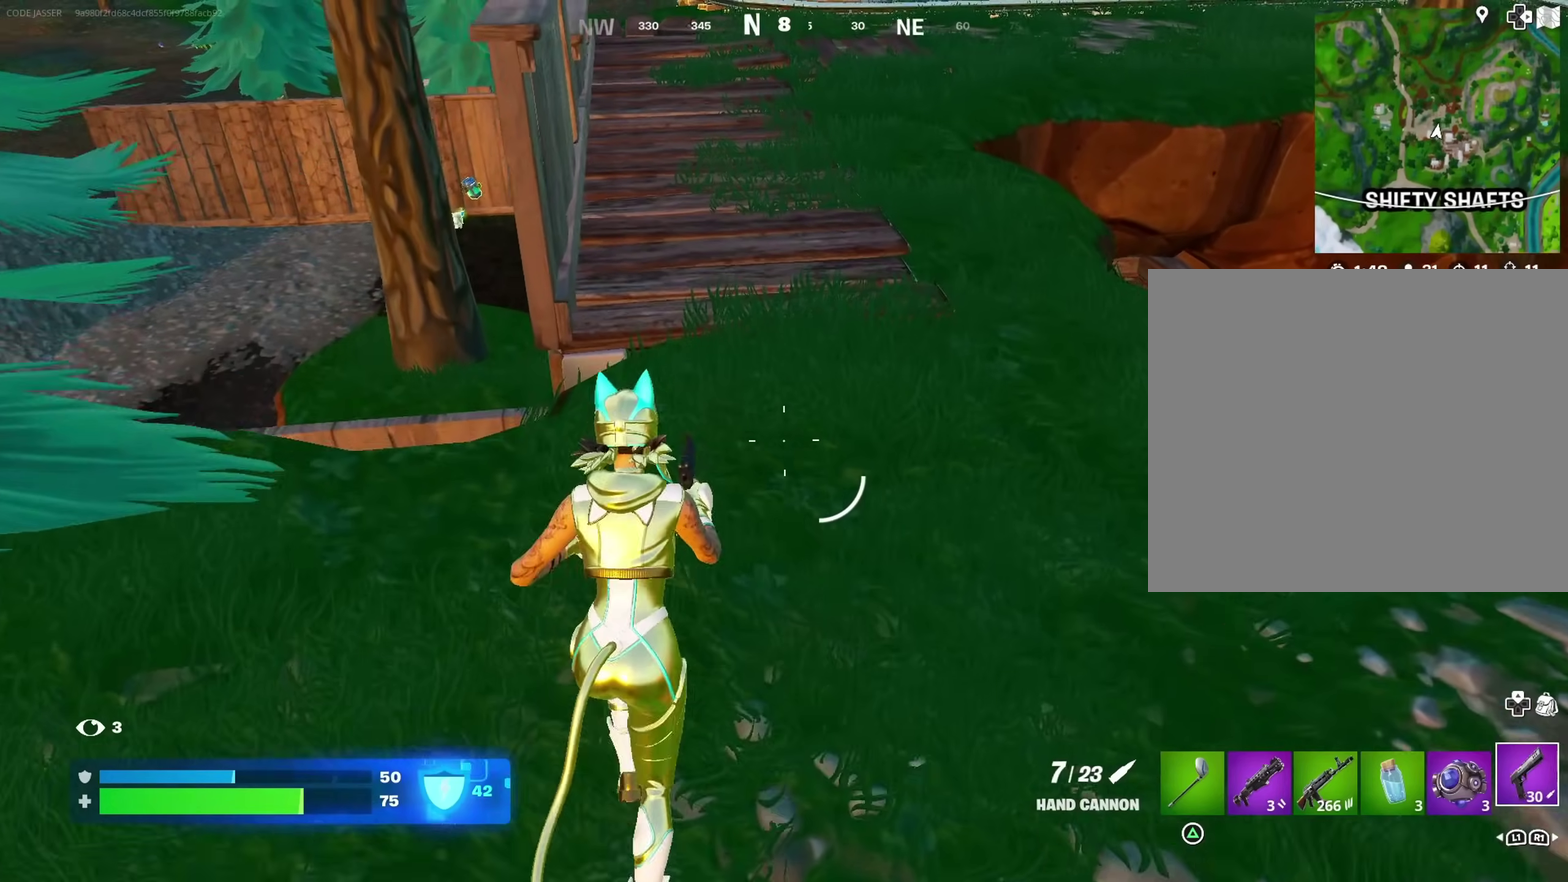
{"dt_ms": 700, "buttons": [], "left_stick": "up-right", "right_stick": "down-left"}